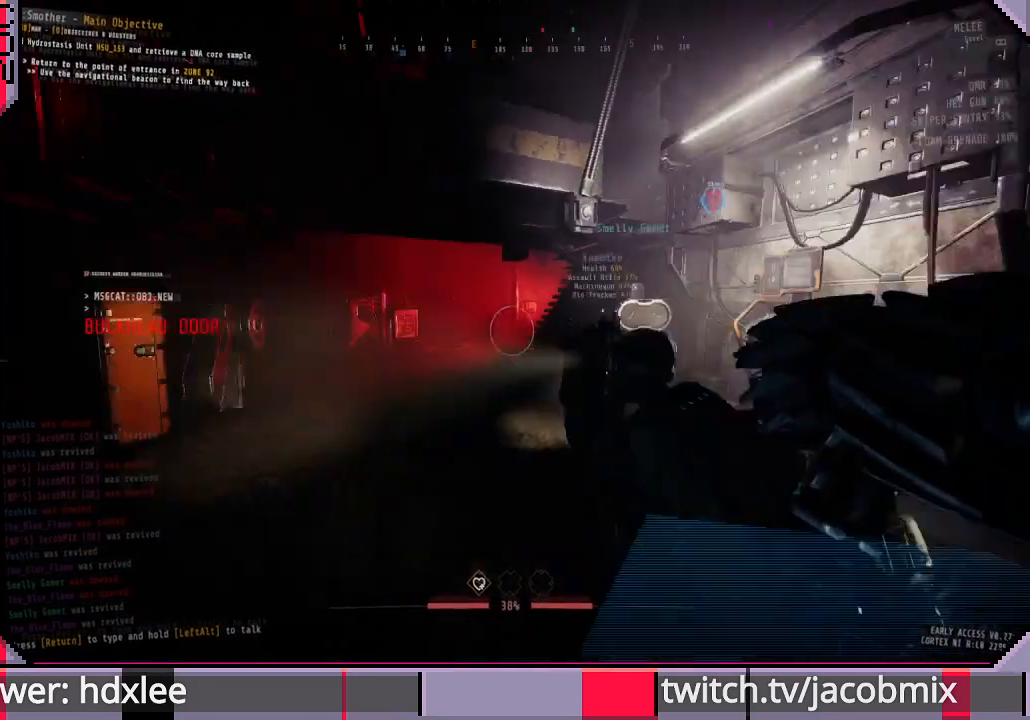
Gameplay with keyboard and mouse; each line is a JSON object with the keys and mouse buttons held at the frame after it. "events" lists presses ("down") and releases ("up") of "a", "c", "ctrl", "d", "e", "f", "q", "r", "s", "shift", "space", "t", "tab", "w", "x", "z", "mouse_wheel", "mouse_right", "mouse_mb4" and "mouse_mb5" between this image and that frame as [ms after this image, input, new state], when the widget could be followed in between. "mouse_wheel", "mouse_right", "mouse_mb4", "mouse_mb5" = the "wheel", "right", "mb4", "mb5" buttons of the "mouse" list. No other keys are recorded. "wheel" means that the mouse wheel is clicked or scrolled. Mouse movement is not recorded. Not read: other_keys.
{"keys": ["w"], "mouse": [], "events": [[100, "w", "down"]]}
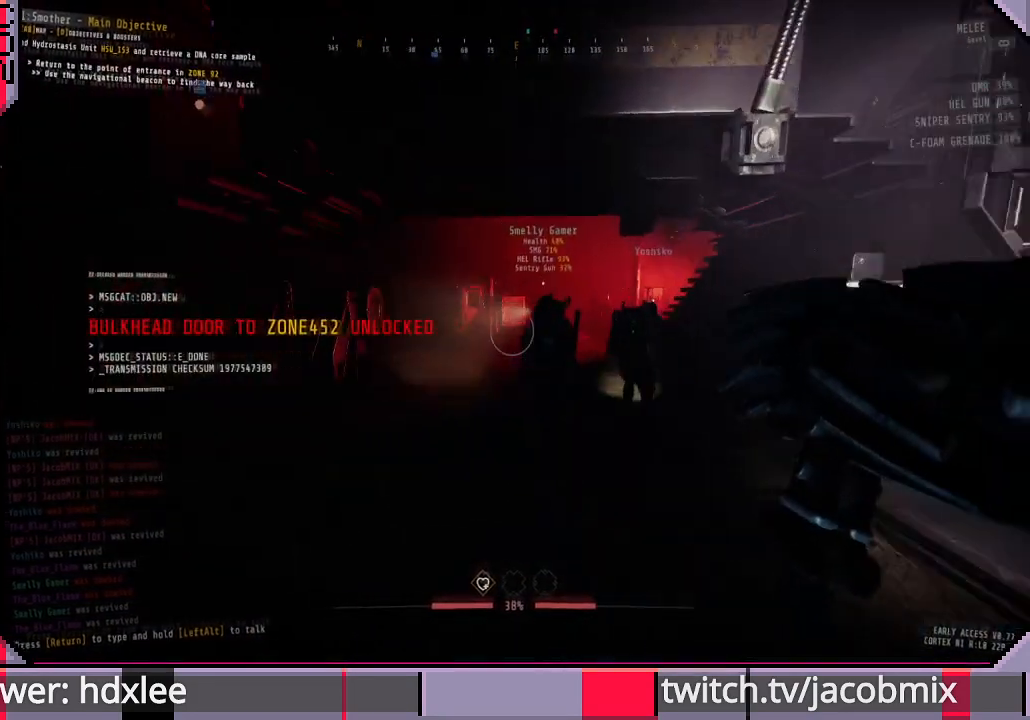
{"keys": ["shift", "w"], "mouse": [], "events": [[33, "shift", "down"]]}
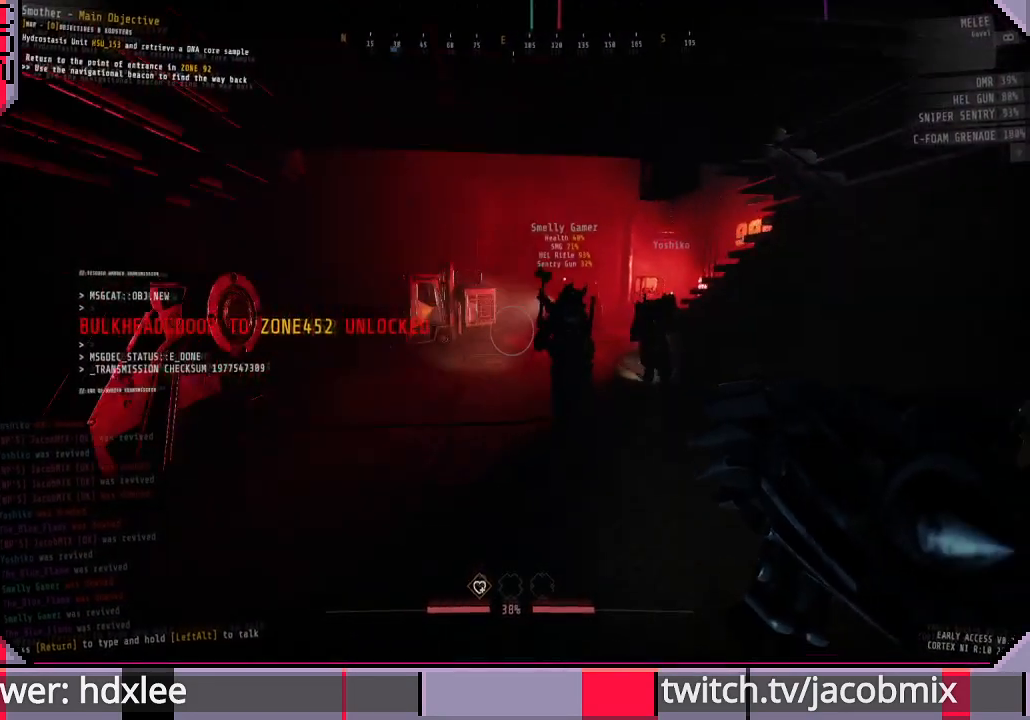
{"keys": ["shift", "w"], "mouse": [], "events": []}
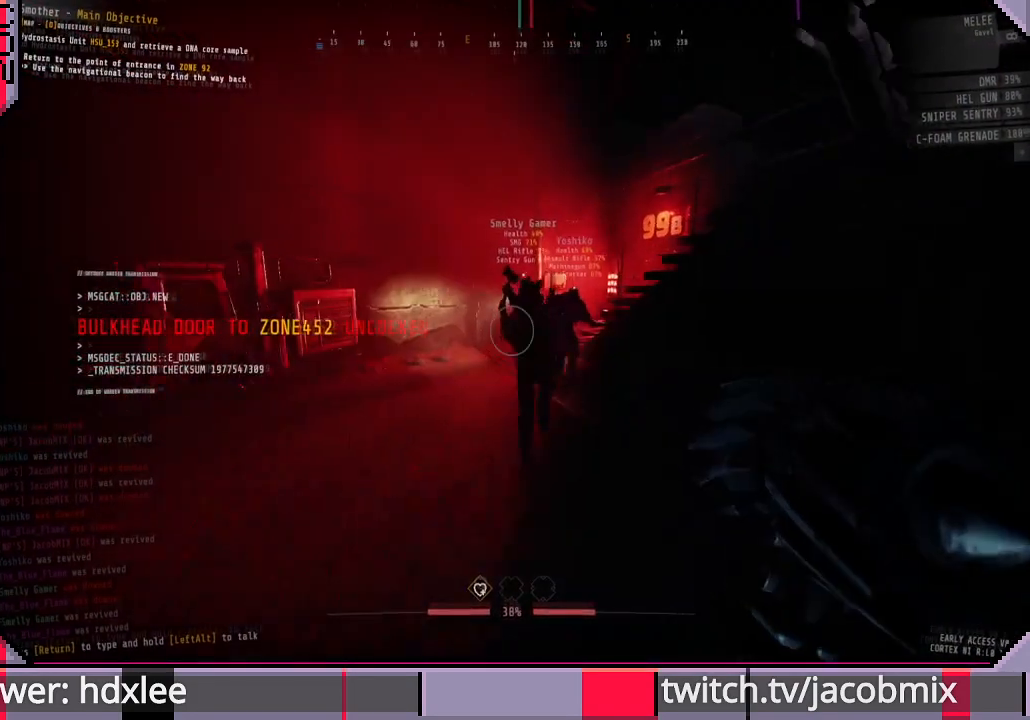
{"keys": ["shift", "w"], "mouse": [], "events": []}
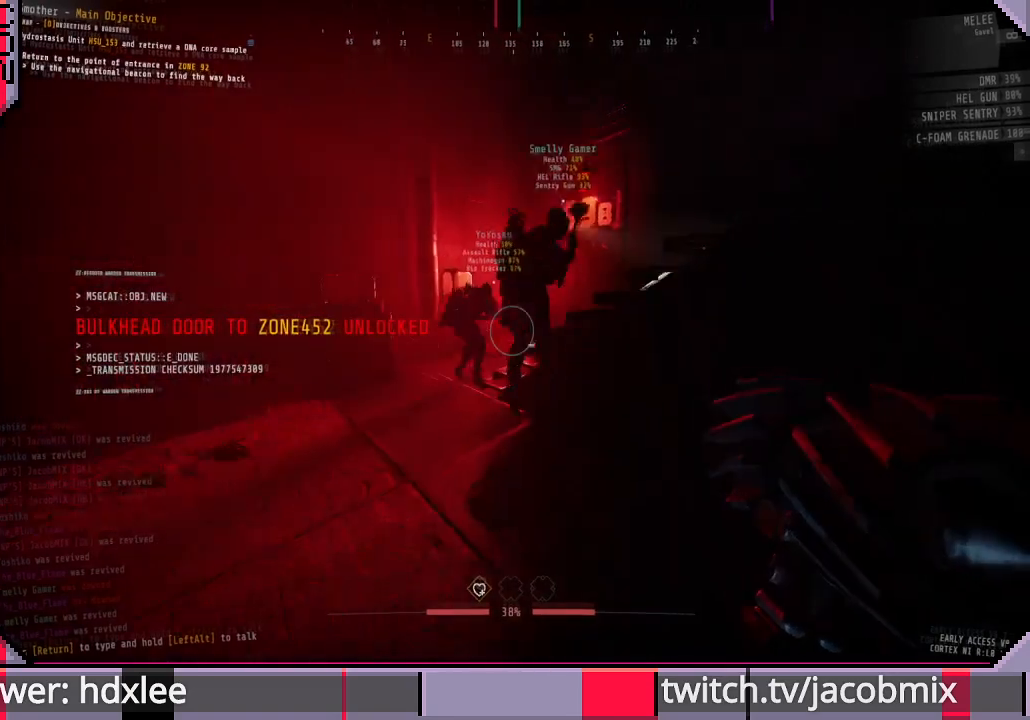
{"keys": ["a", "shift", "w"], "mouse": [], "events": [[267, "space", "down"], [433, "space", "up"], [467, "a", "down"]]}
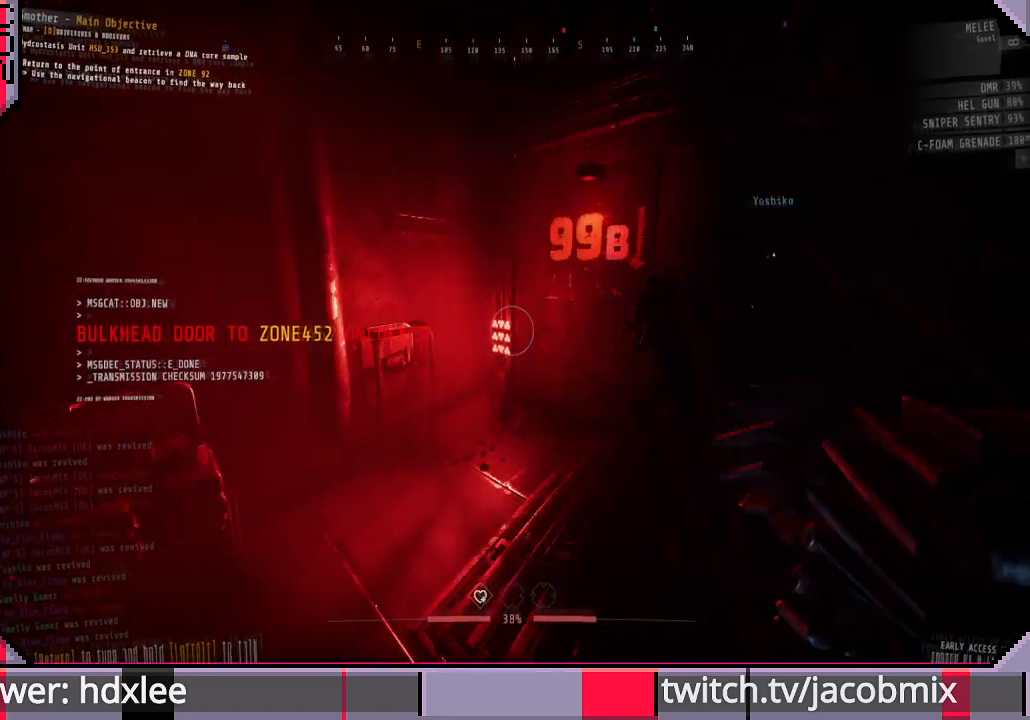
{"keys": ["a"], "mouse": [], "events": [[33, "shift", "up"], [200, "w", "up"]]}
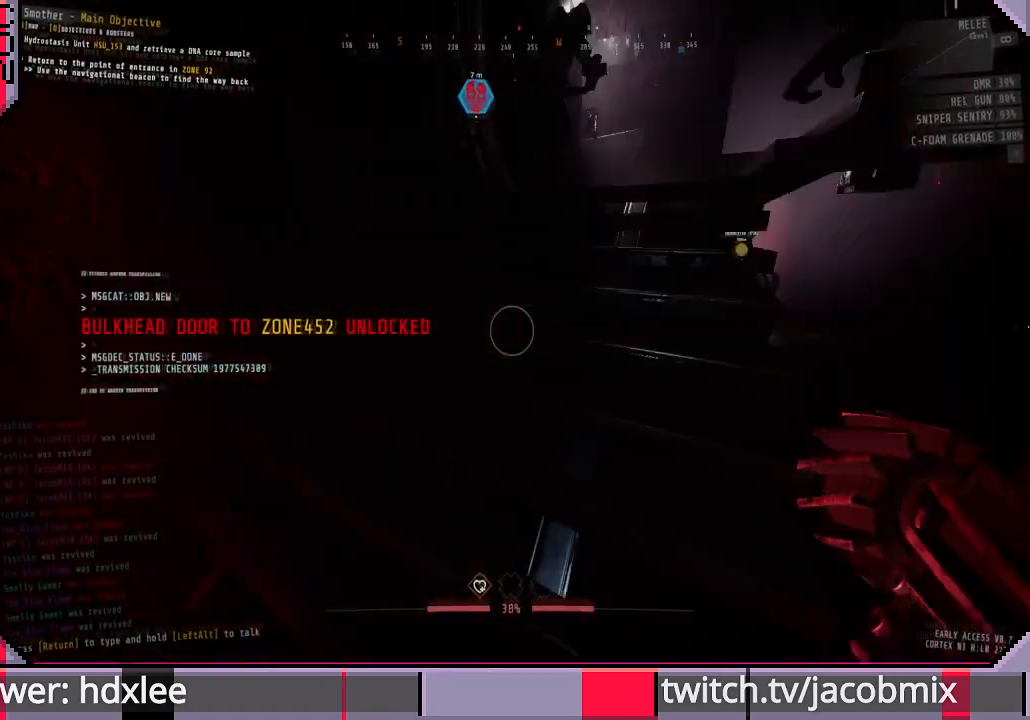
{"keys": ["w"], "mouse": [], "events": [[33, "a", "up"], [133, "w", "down"]]}
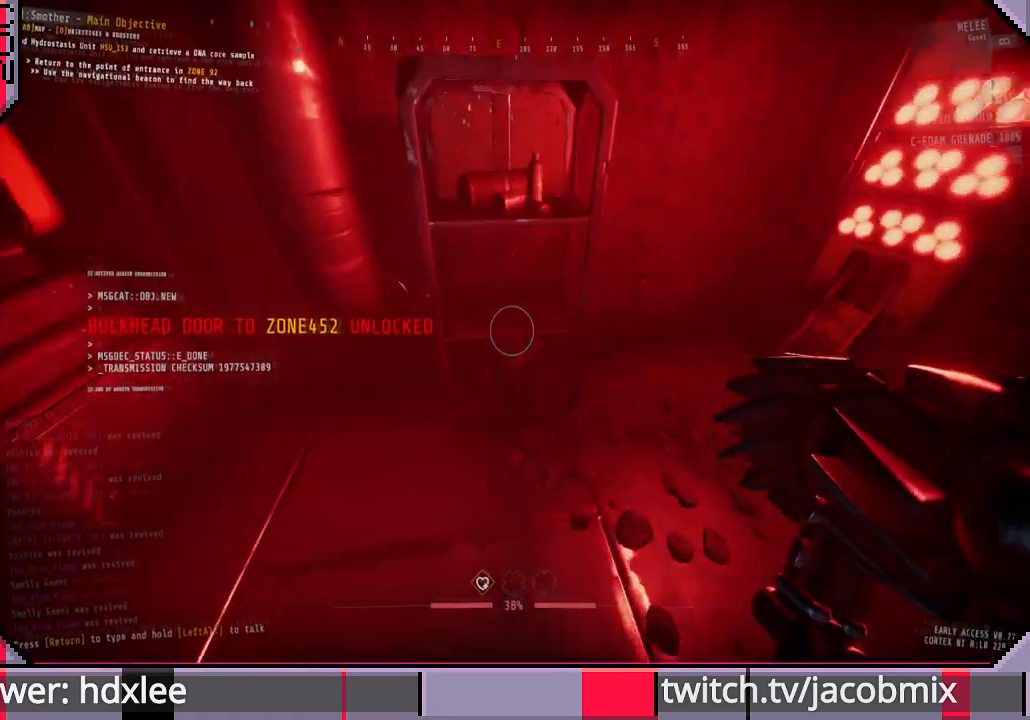
{"keys": ["shift", "w"], "mouse": [], "events": [[200, "w", "up"], [367, "w", "down"], [500, "shift", "down"]]}
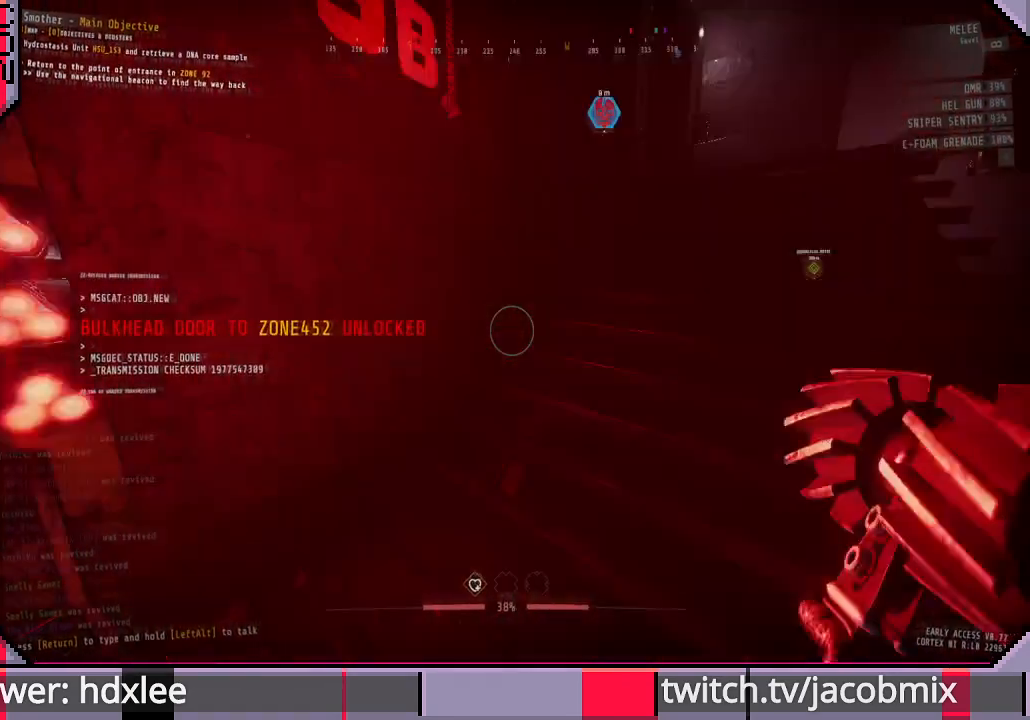
{"keys": ["shift", "w"], "mouse": [], "events": []}
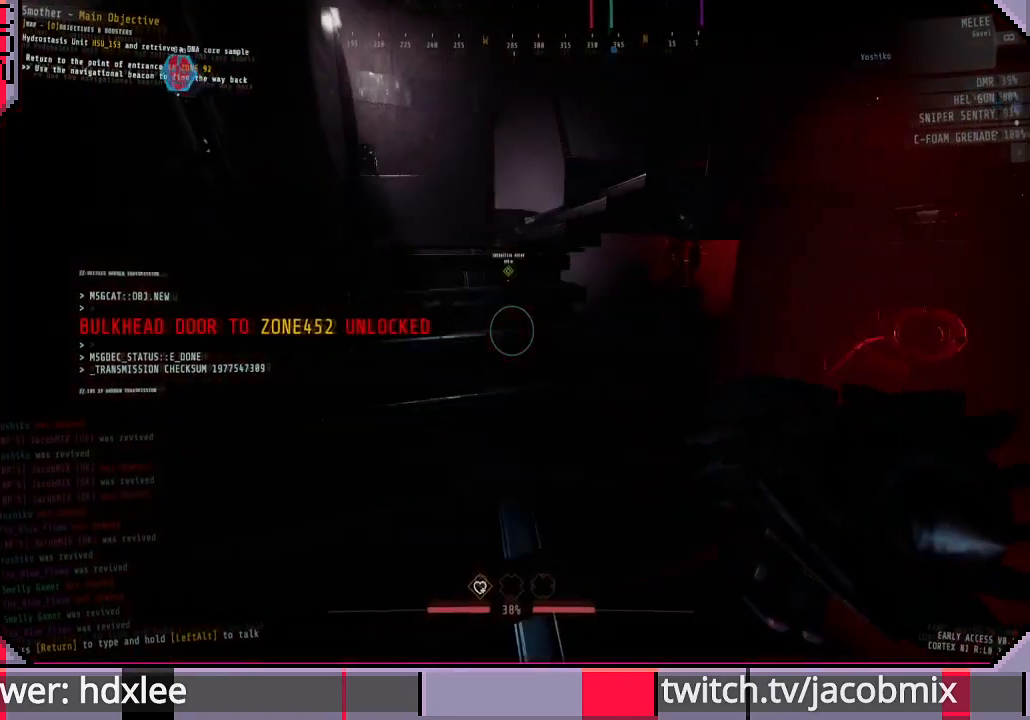
{"keys": ["shift", "w"], "mouse": [], "events": []}
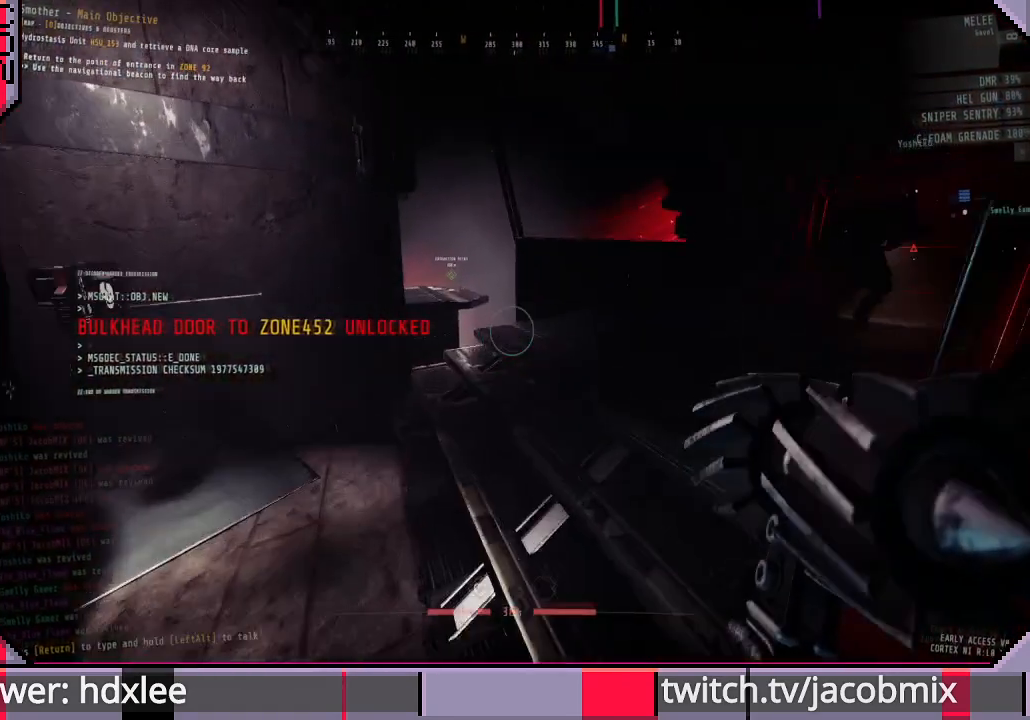
{"keys": ["ctrl", "shift", "w"], "mouse": [], "events": [[467, "ctrl", "down"]]}
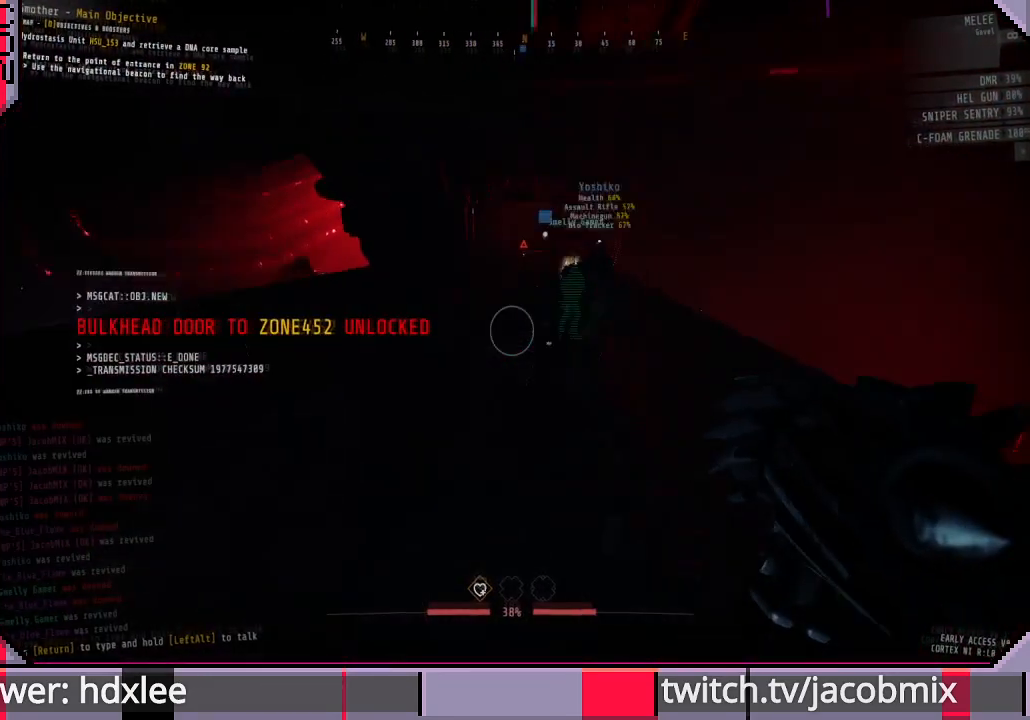
{"keys": ["a", "w"], "mouse": [], "events": [[100, "ctrl", "up"], [100, "shift", "up"], [467, "a", "down"]]}
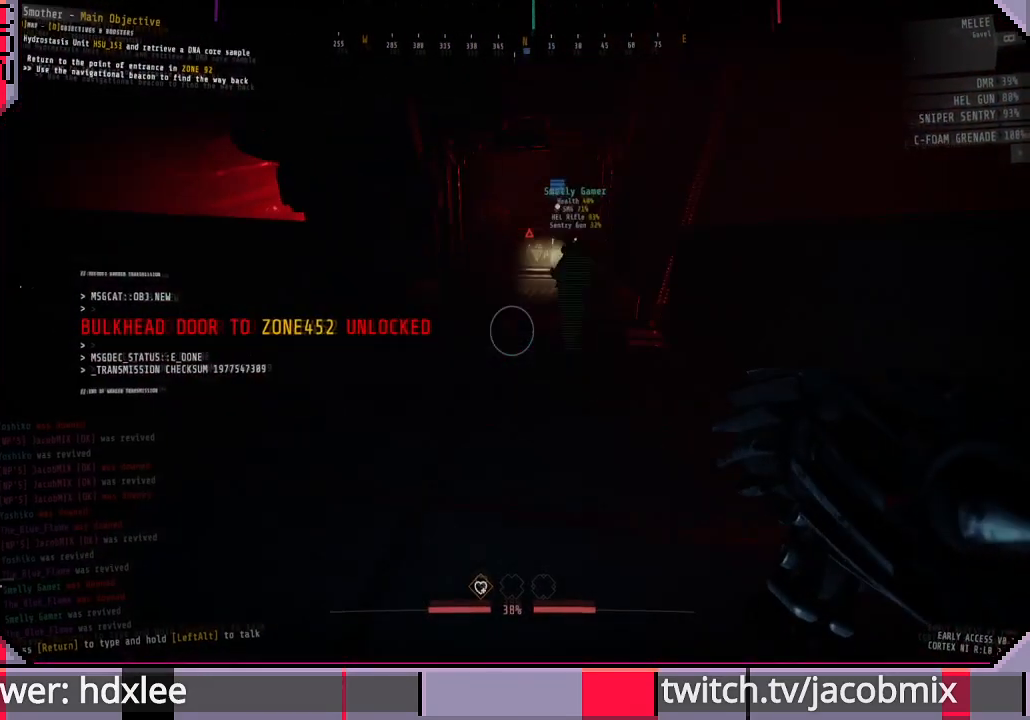
{"keys": ["a", "f", "w"], "mouse": [], "events": [[333, "f", "down"], [400, "f", "up"], [500, "f", "down"]]}
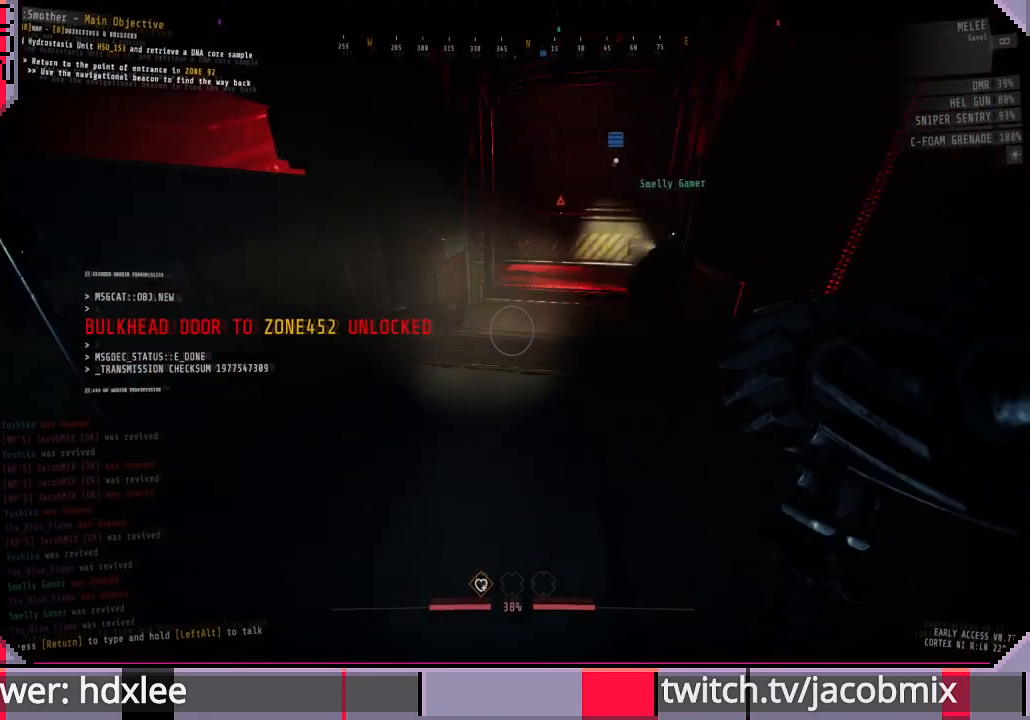
{"keys": ["w"], "mouse": [], "events": [[100, "f", "up"], [367, "a", "up"]]}
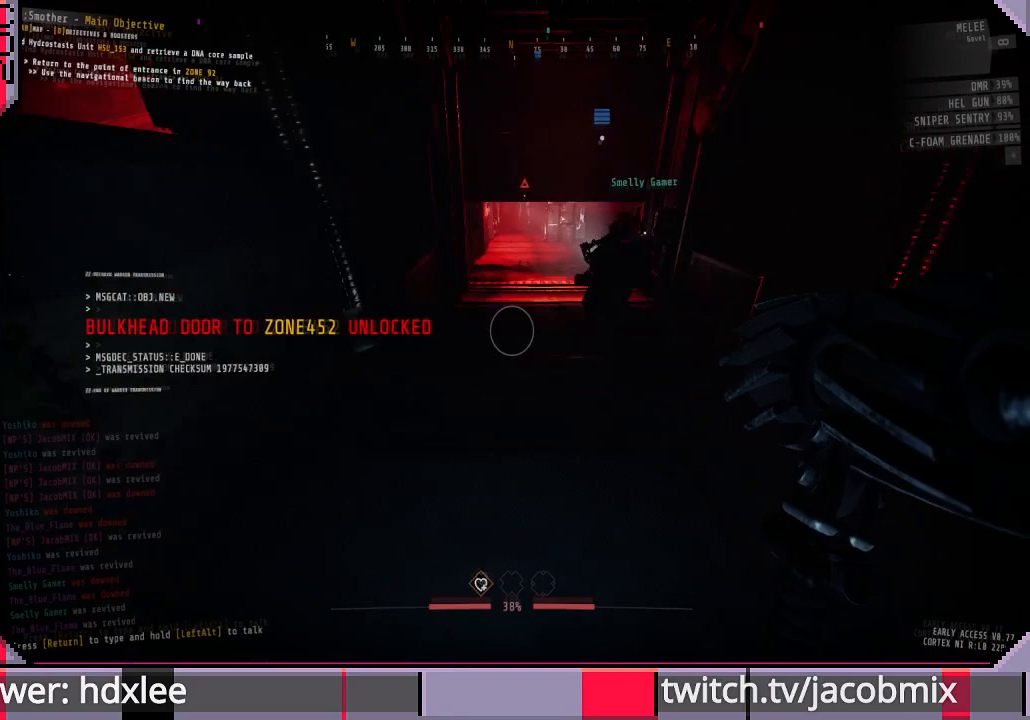
{"keys": [], "mouse": [], "events": [[133, "w", "up"]]}
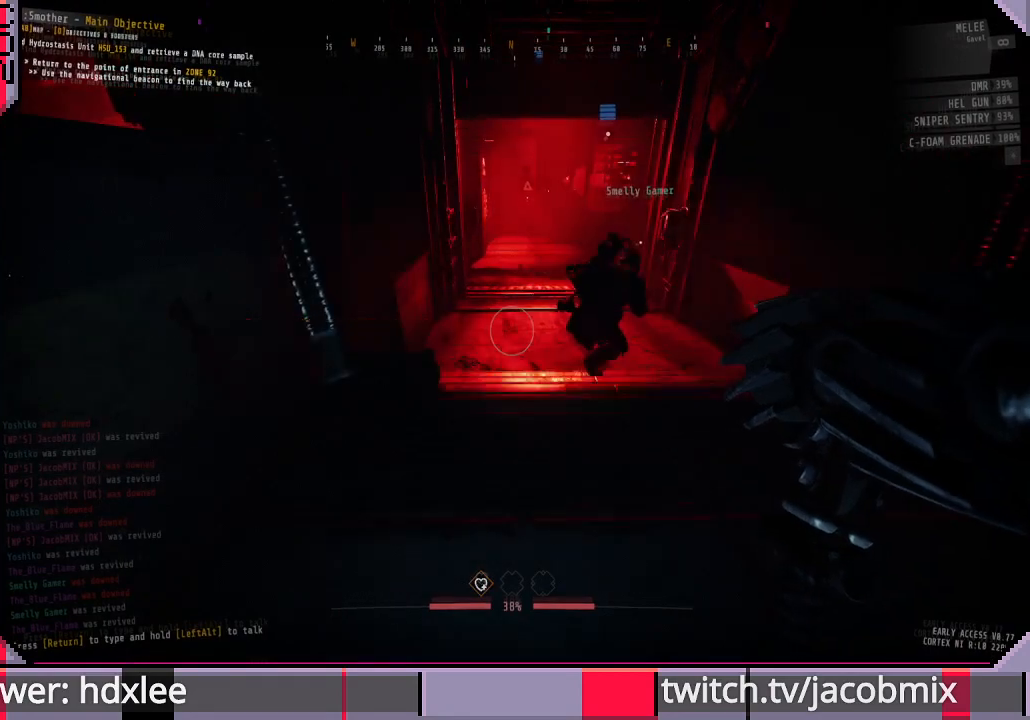
{"keys": [], "mouse": [], "events": []}
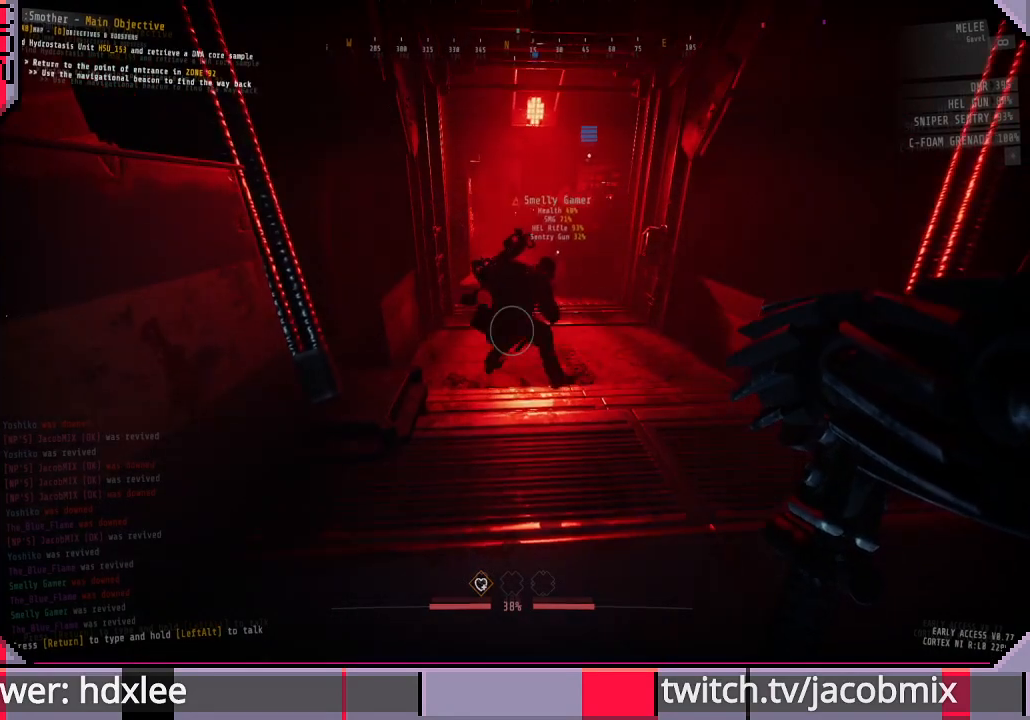
{"keys": ["d", "w"], "mouse": [], "events": [[333, "d", "down"], [500, "w", "down"]]}
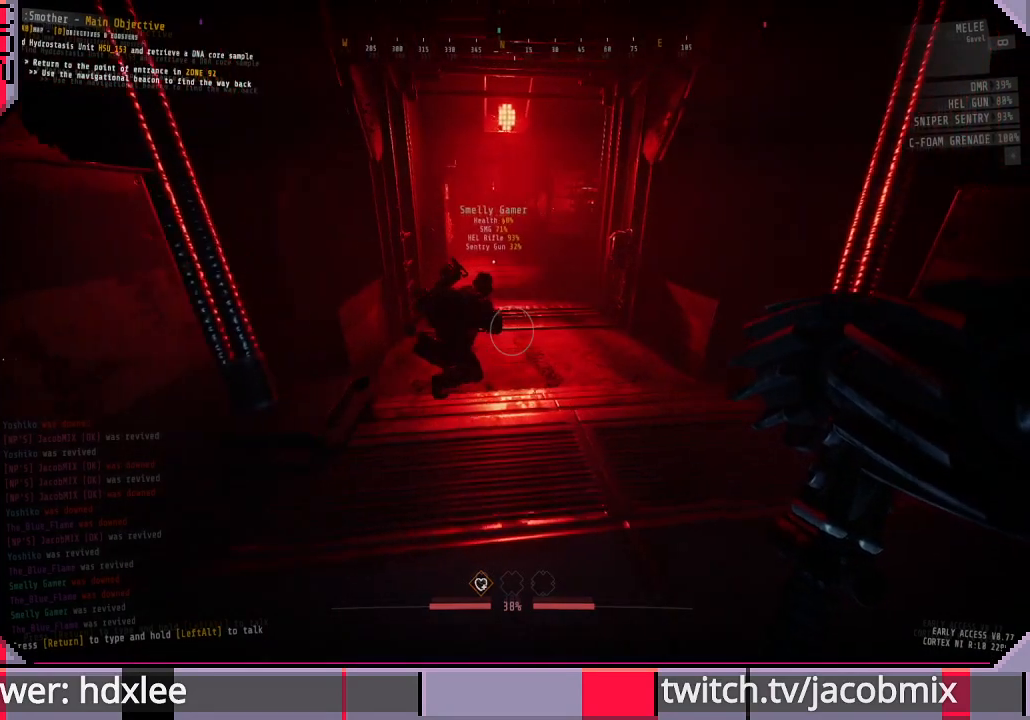
{"keys": ["d", "w"], "mouse": [], "events": []}
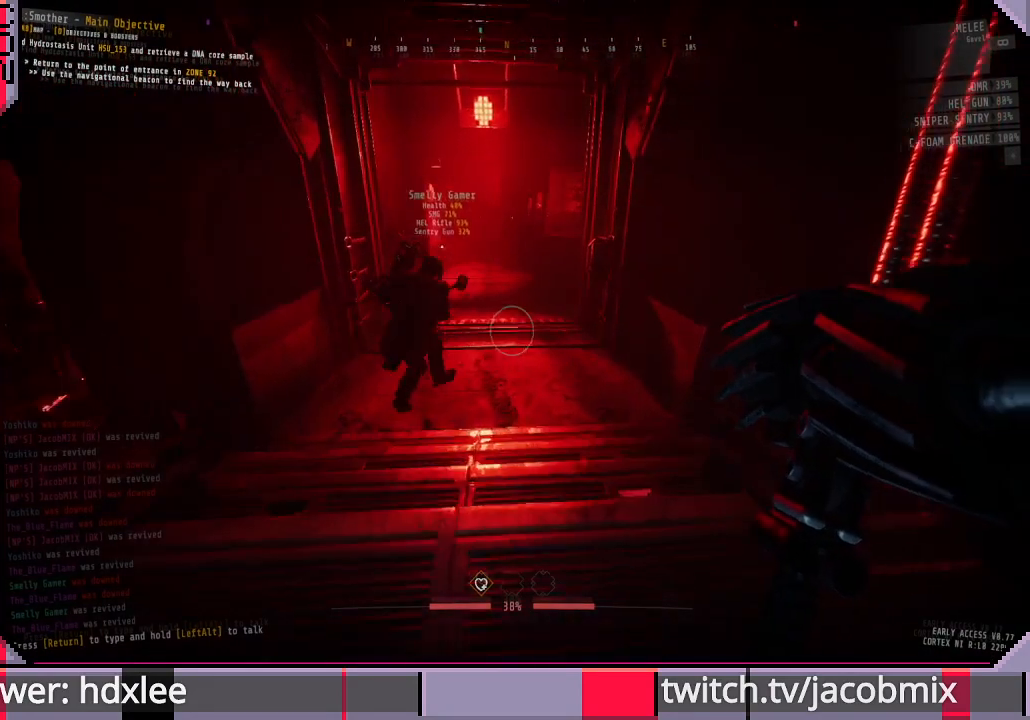
{"keys": ["ctrl", "w"], "mouse": [], "events": [[100, "d", "up"], [367, "ctrl", "down"]]}
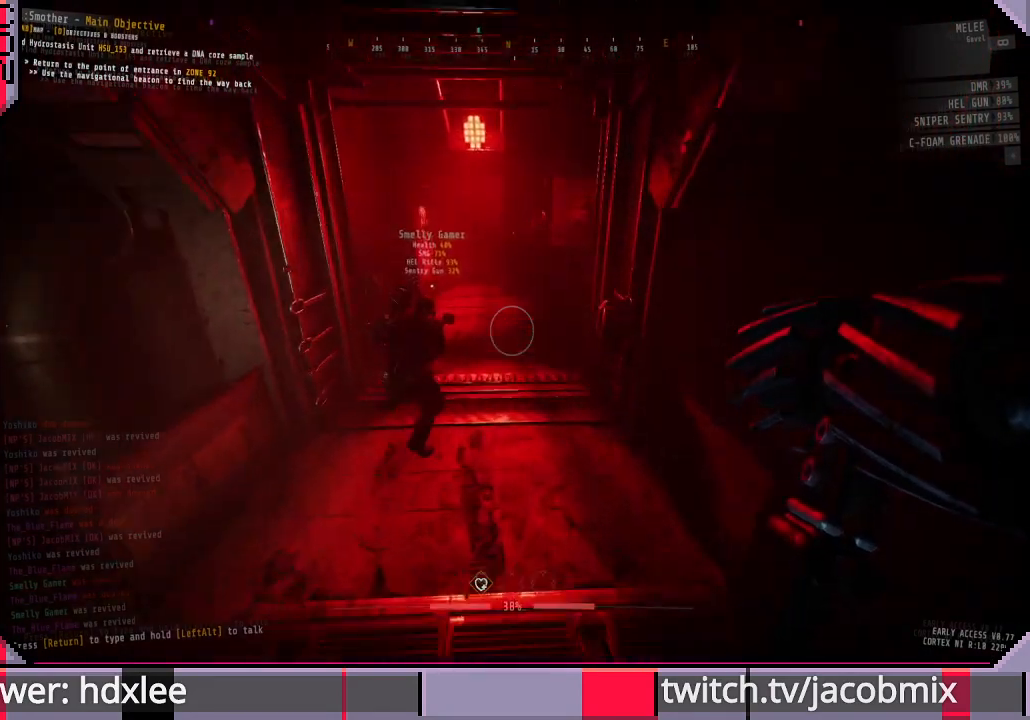
{"keys": ["a", "w"], "mouse": [], "events": [[33, "ctrl", "up"], [433, "a", "down"]]}
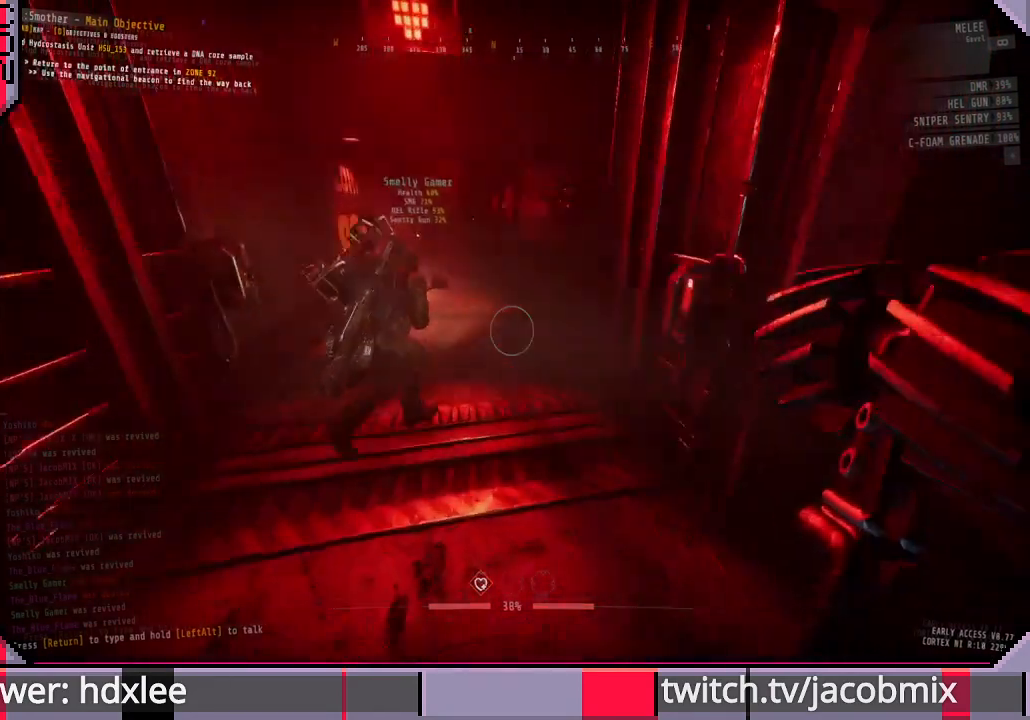
{"keys": ["w"], "mouse": [], "events": [[167, "a", "up"]]}
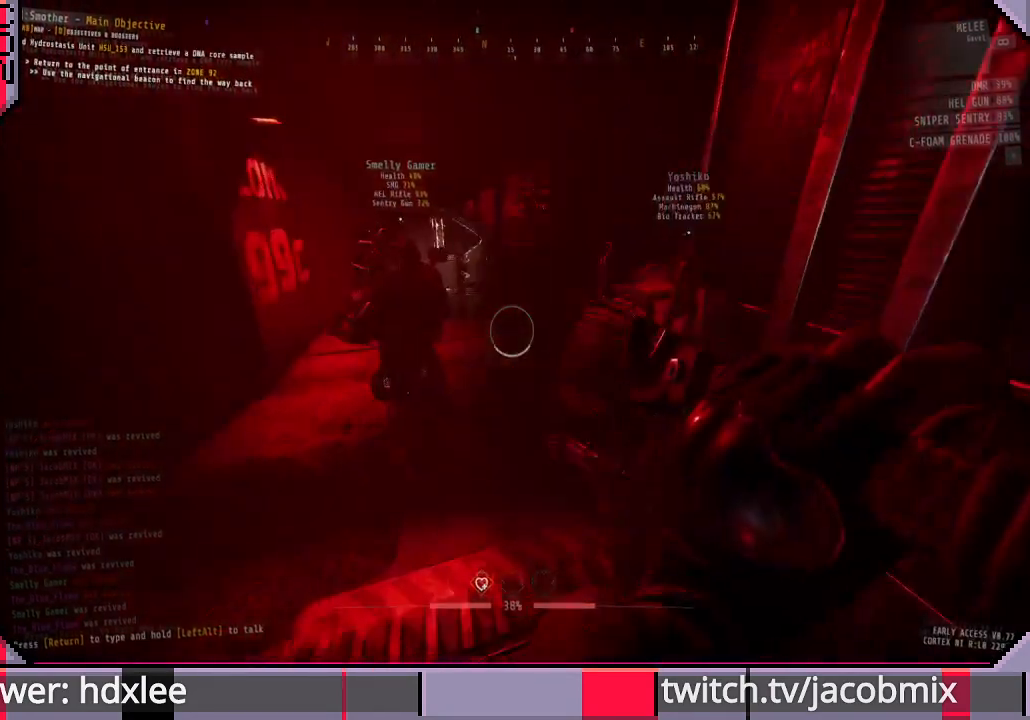
{"keys": [], "mouse": [], "events": [[400, "d", "down"], [467, "d", "up"], [500, "w", "up"]]}
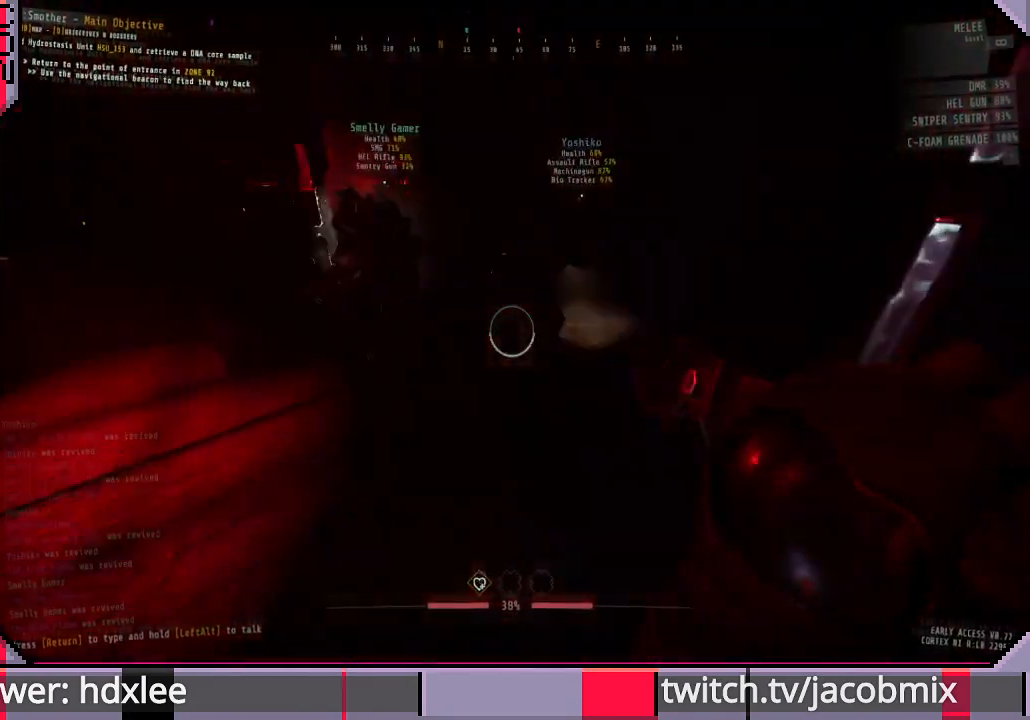
{"keys": ["w"], "mouse": [], "events": [[167, "w", "down"], [333, "mouse_right", "down"], [500, "mouse_right", "up"]]}
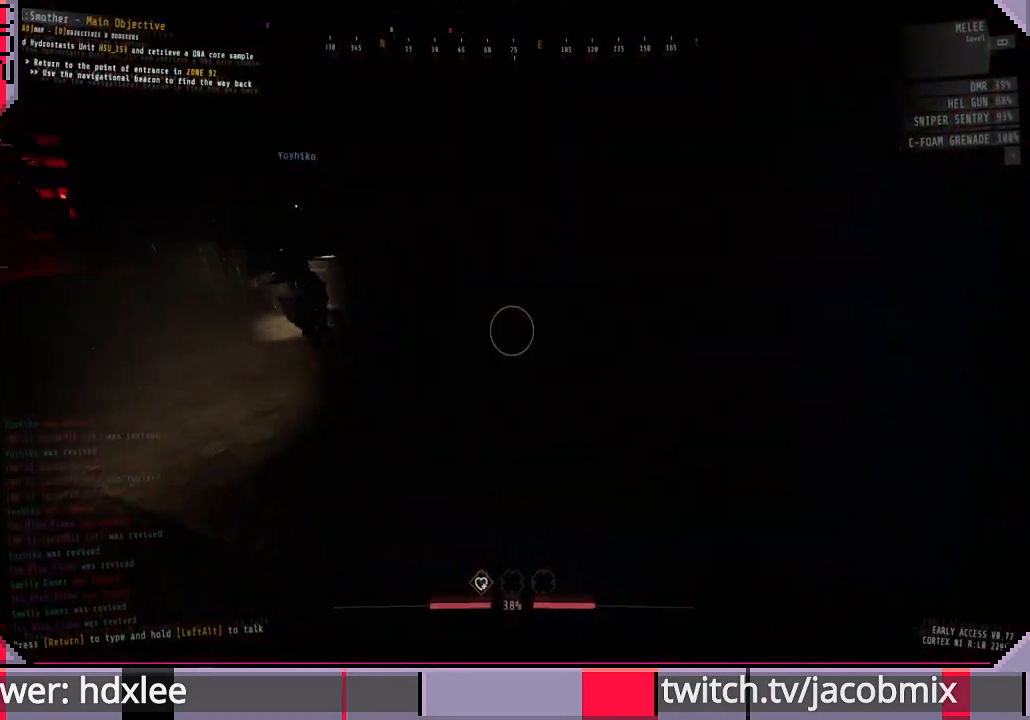
{"keys": ["w"], "mouse": [], "events": [[67, "f", "down"], [167, "f", "up"]]}
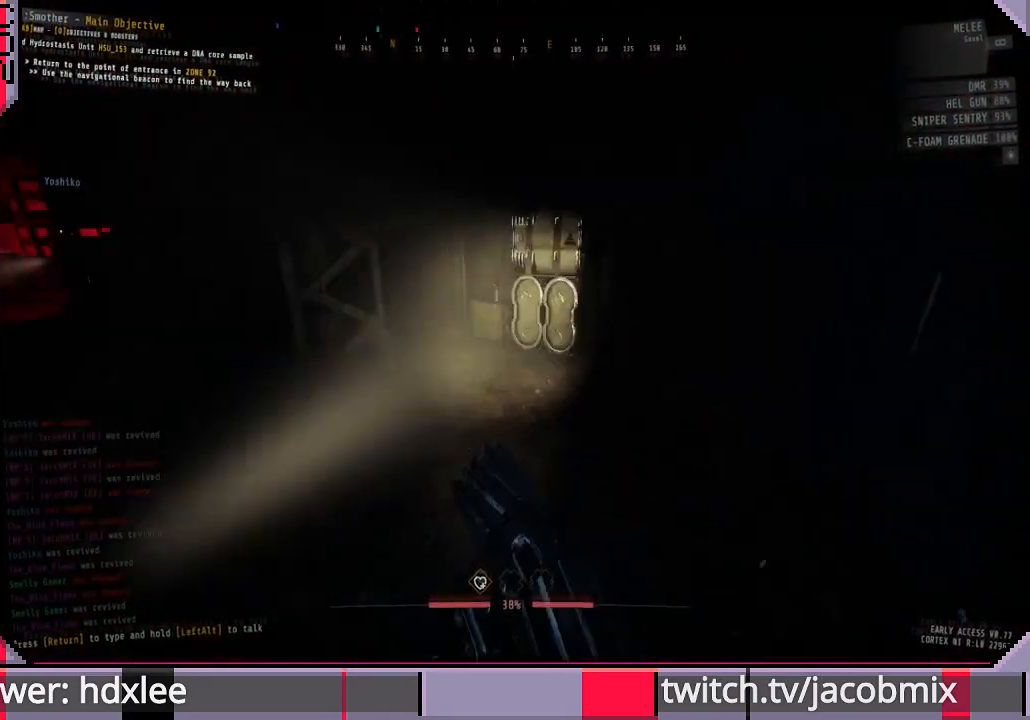
{"keys": ["w"], "mouse": [], "events": [[200, "f", "down"], [300, "f", "up"]]}
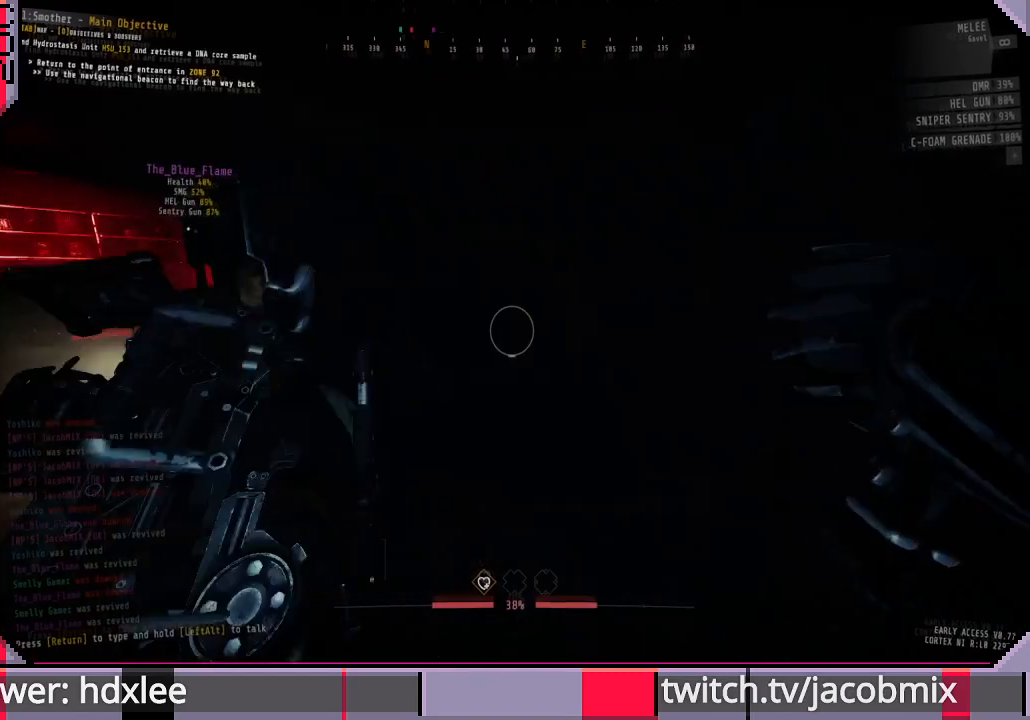
{"keys": ["w"], "mouse": [], "events": [[233, "f", "down"], [333, "f", "up"]]}
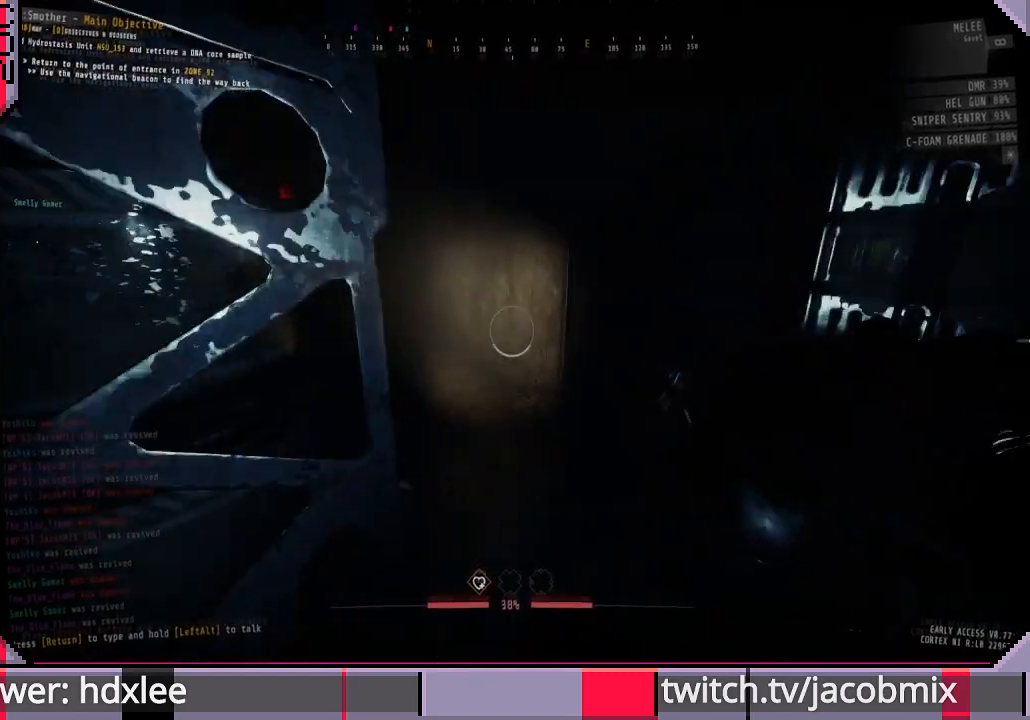
{"keys": ["d", "shift", "w"], "mouse": [], "events": [[33, "d", "down"], [133, "shift", "down"], [167, "d", "up"], [400, "d", "down"]]}
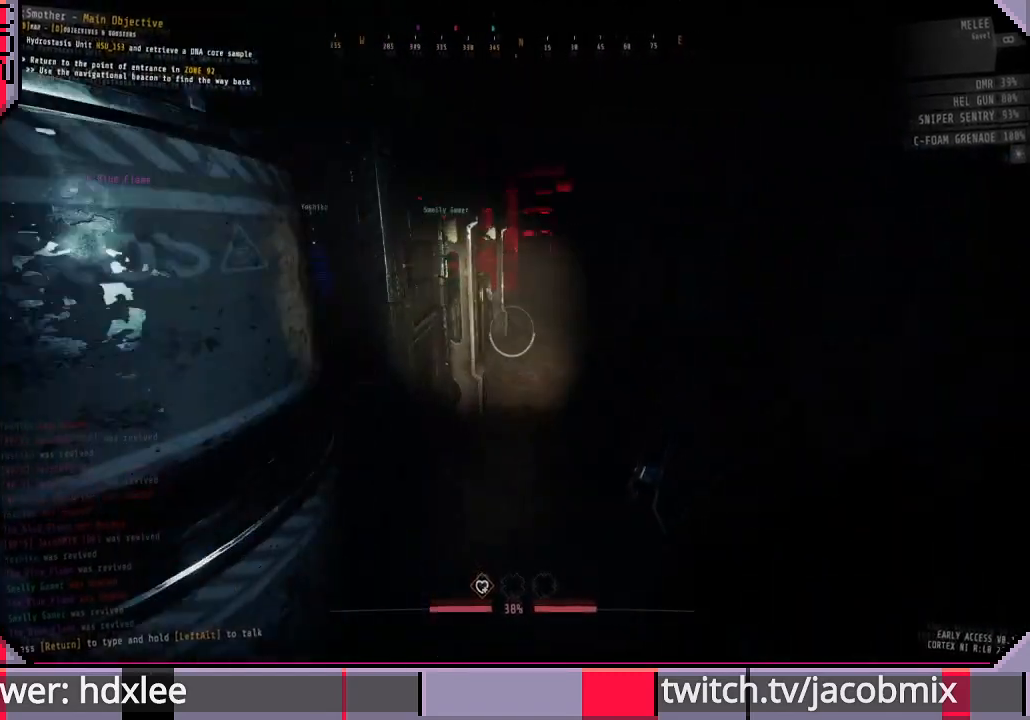
{"keys": ["shift", "w"], "mouse": [], "events": [[67, "d", "up"], [367, "d", "down"], [467, "d", "up"]]}